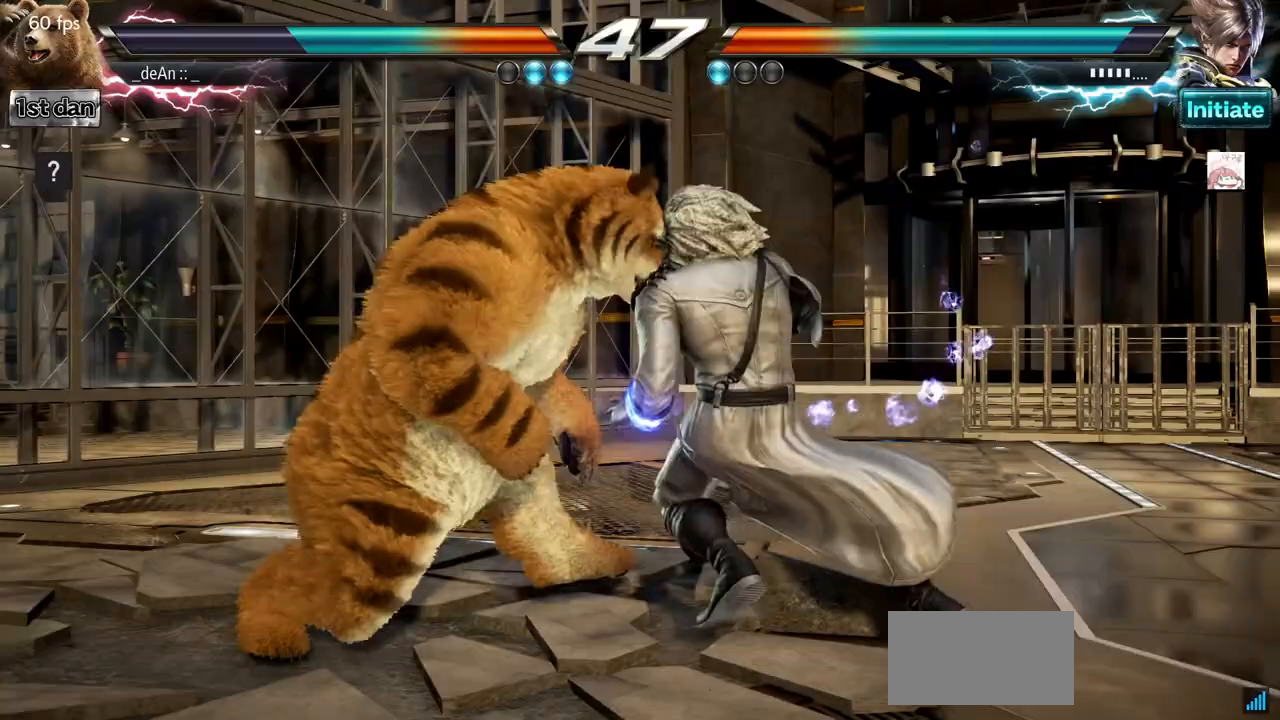
Gameplay with a controller (arcade stick); each line is a JSON object with the inputs held at the frame after it. "events" lists button and stick changes between this image and that frame as [ms after this image, input, new state], when the widget could be followed in between. Not read: L3 R3.
{"buttons": [], "left_stick": "center", "events": [[50, "TRIANGLE", "up"], [167, "left_stick", "center"]]}
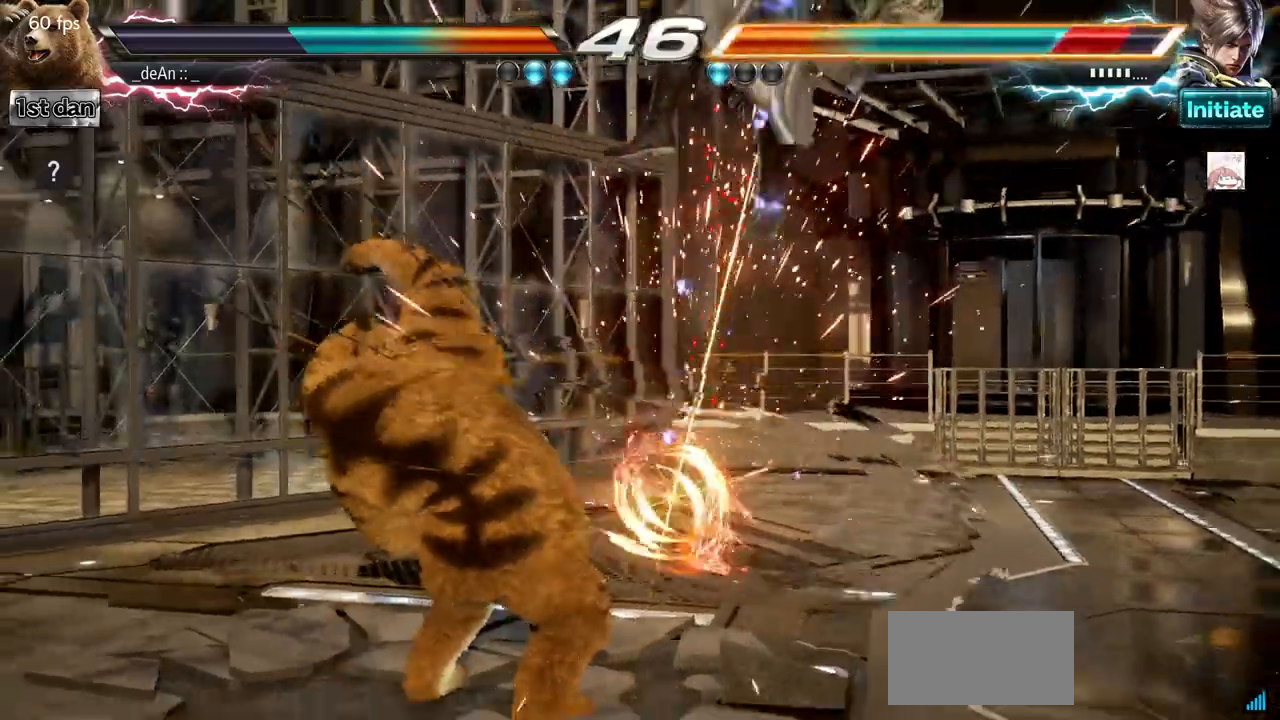
{"buttons": ["SQUARE", "TRIANGLE"], "left_stick": "up-right", "events": [[417, "left_stick", "up-right"], [467, "SQUARE", "down"], [467, "TRIANGLE", "down"]]}
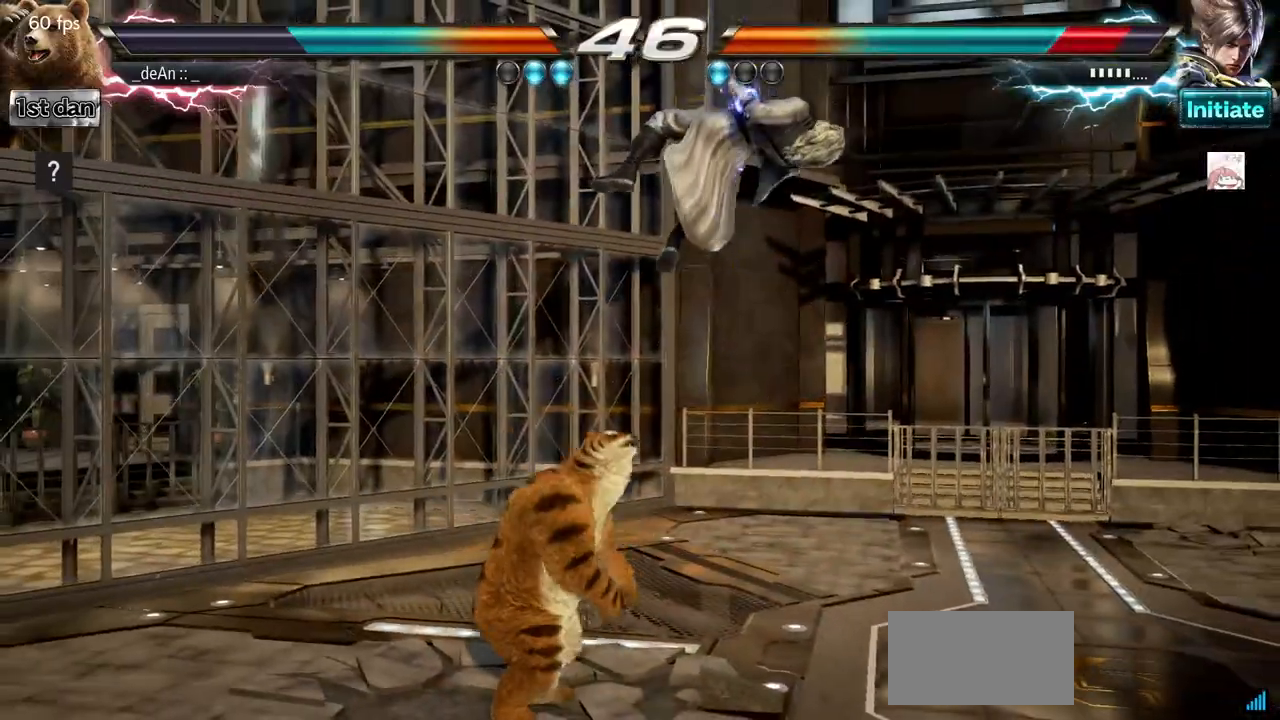
{"buttons": [], "left_stick": "center", "events": [[50, "left_stick", "center"], [84, "SQUARE", "up"], [84, "TRIANGLE", "up"]]}
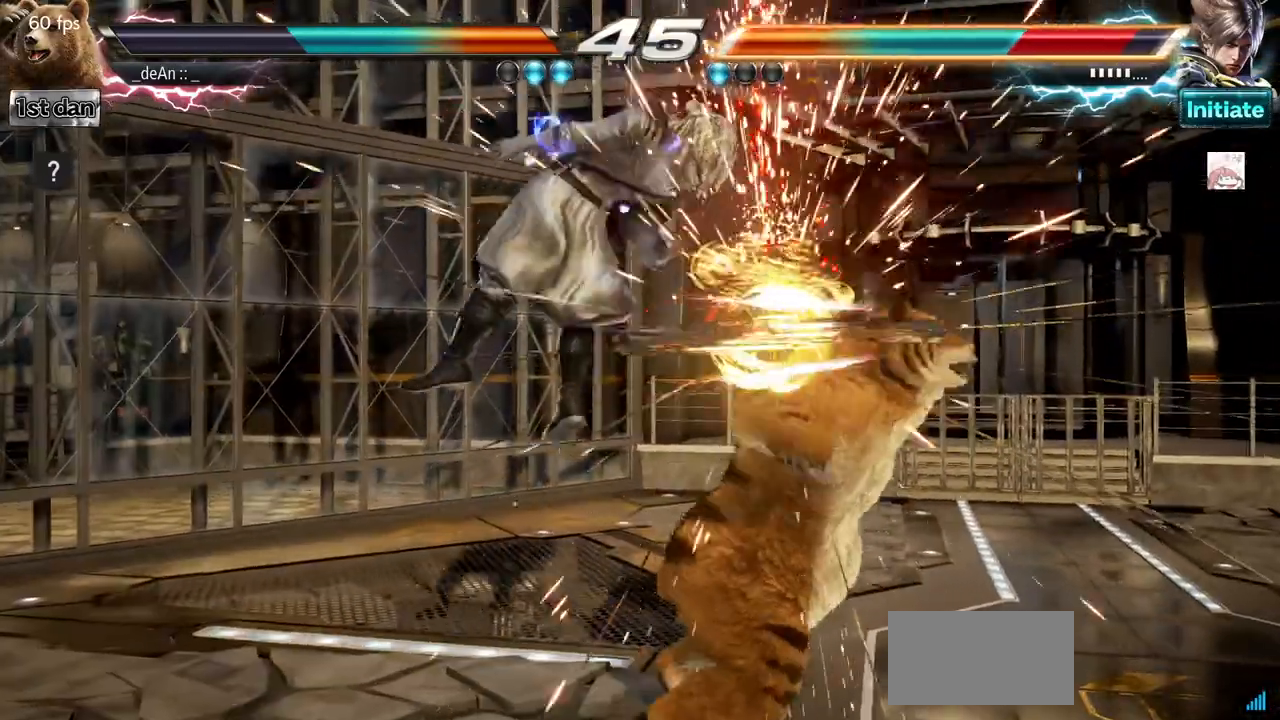
{"buttons": [], "left_stick": "center", "events": [[233, "CROSS", "down"], [233, "left_stick", "down-right"], [417, "CROSS", "up"], [450, "left_stick", "center"]]}
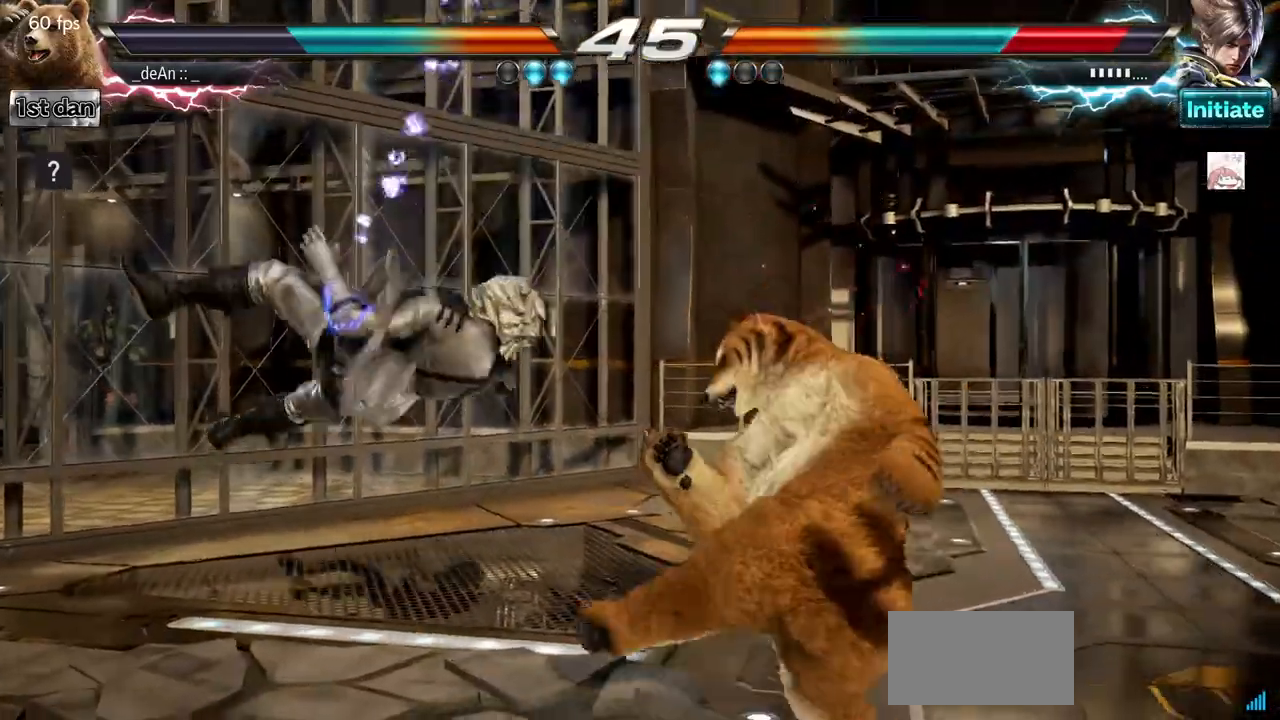
{"buttons": [], "left_stick": "left", "events": [[451, "left_stick", "left"]]}
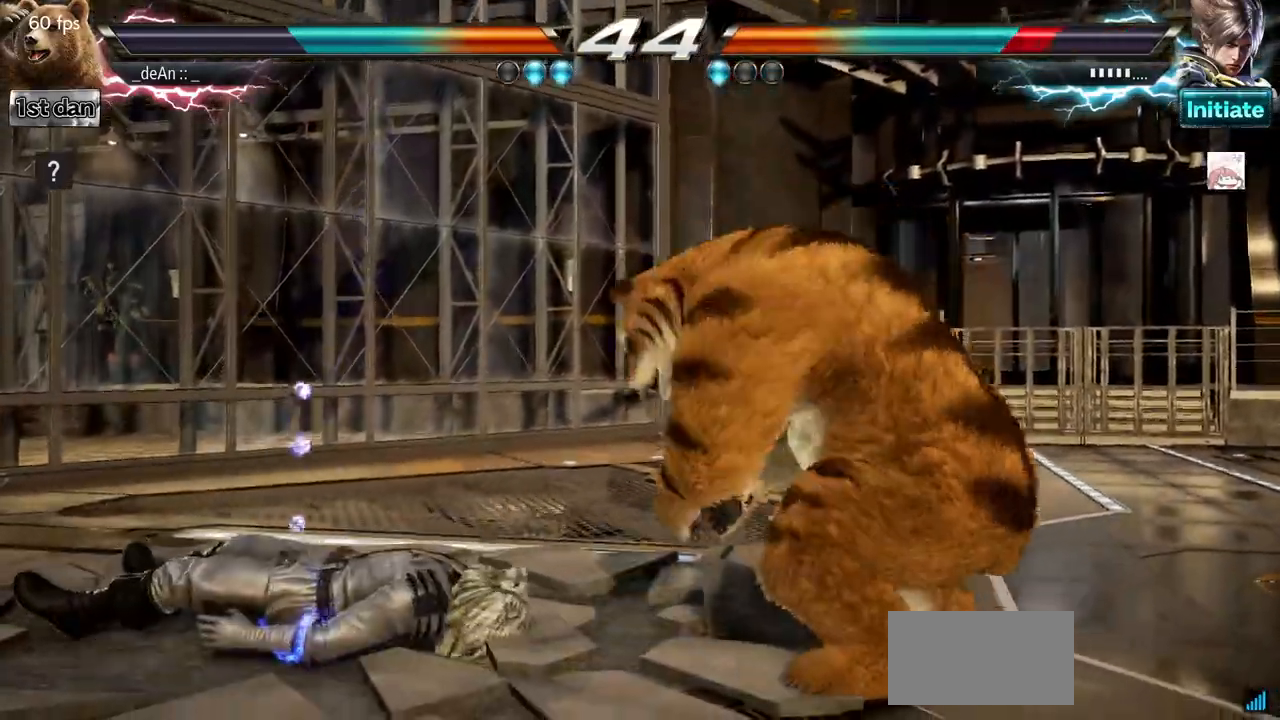
{"buttons": ["SQUARE", "TRIANGLE"], "left_stick": "center", "events": [[17, "left_stick", "center"], [100, "left_stick", "left"], [200, "SQUARE", "down"], [334, "left_stick", "center"], [367, "TRIANGLE", "down"]]}
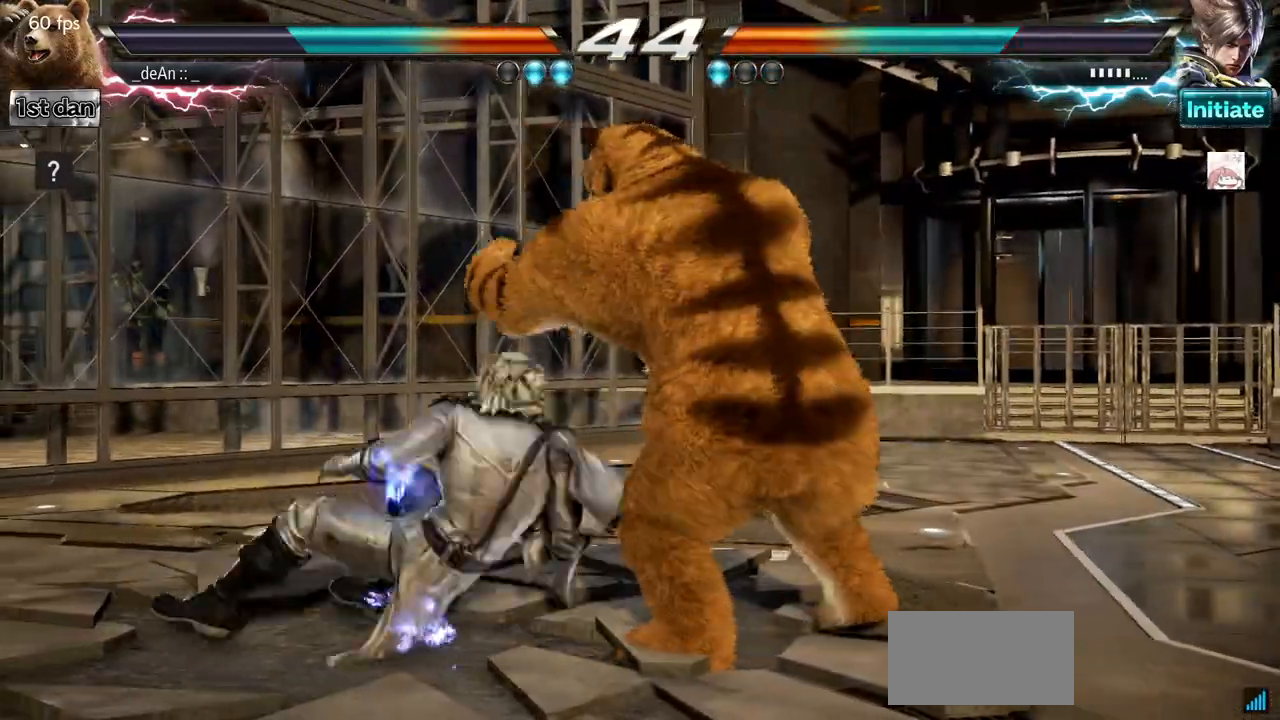
{"buttons": [], "left_stick": "center", "events": [[67, "SQUARE", "up"], [84, "TRIANGLE", "up"]]}